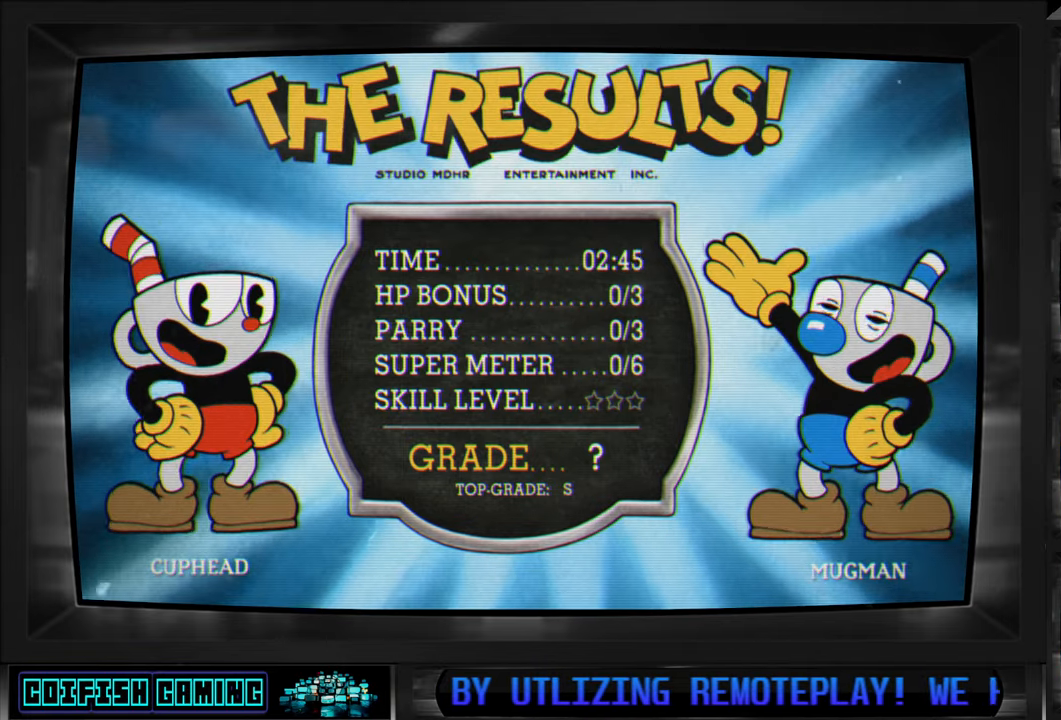
Gameplay with a controller (Xbox layout); each line is a JSON object with the inputs held at the frame after it. "events" lists button and stick changes between this image and that frame as [ms after this image, input, new state], when the widget could be followed in between.
{"buttons": [], "left_stick": "center", "right_stick": "center", "events": [[300, "A", "down"], [433, "A", "up"]]}
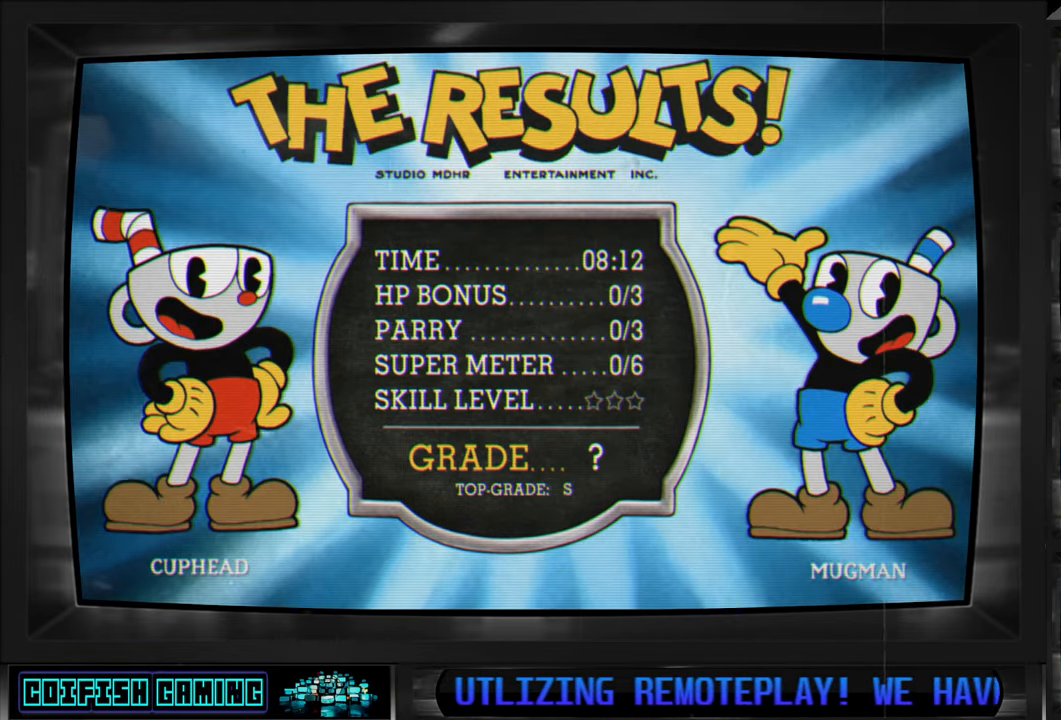
{"buttons": [], "left_stick": "center", "right_stick": "center", "events": []}
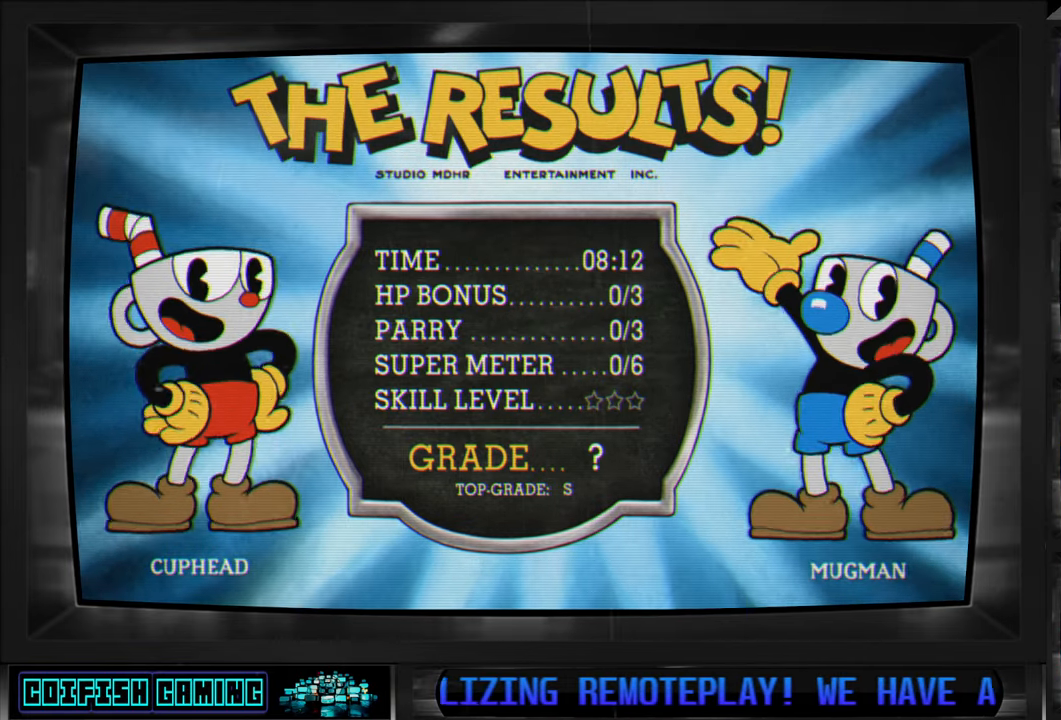
{"buttons": [], "left_stick": "center", "right_stick": "center", "events": []}
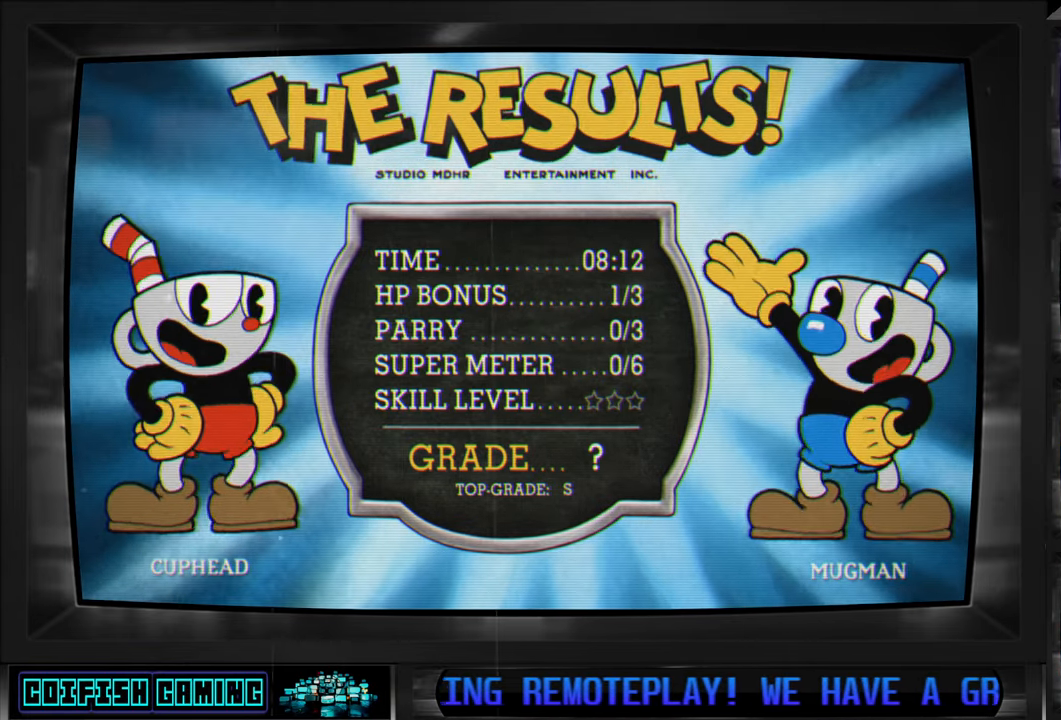
{"buttons": ["A"], "left_stick": "center", "right_stick": "center", "events": [[383, "A", "down"]]}
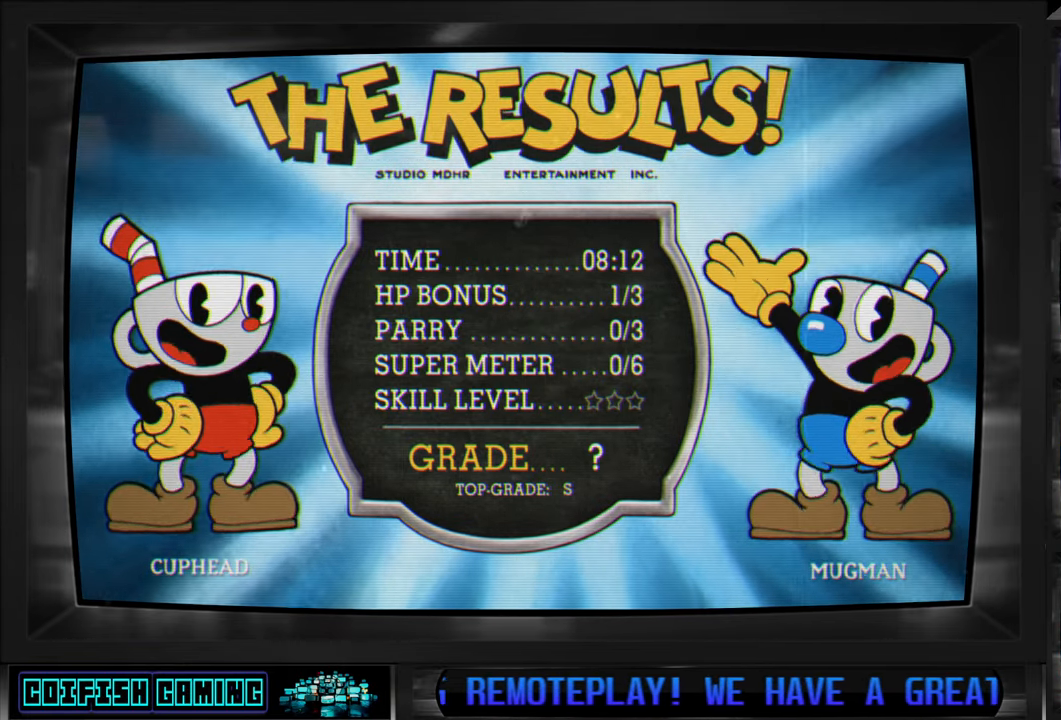
{"buttons": [], "left_stick": "center", "right_stick": "center", "events": [[17, "A", "up"]]}
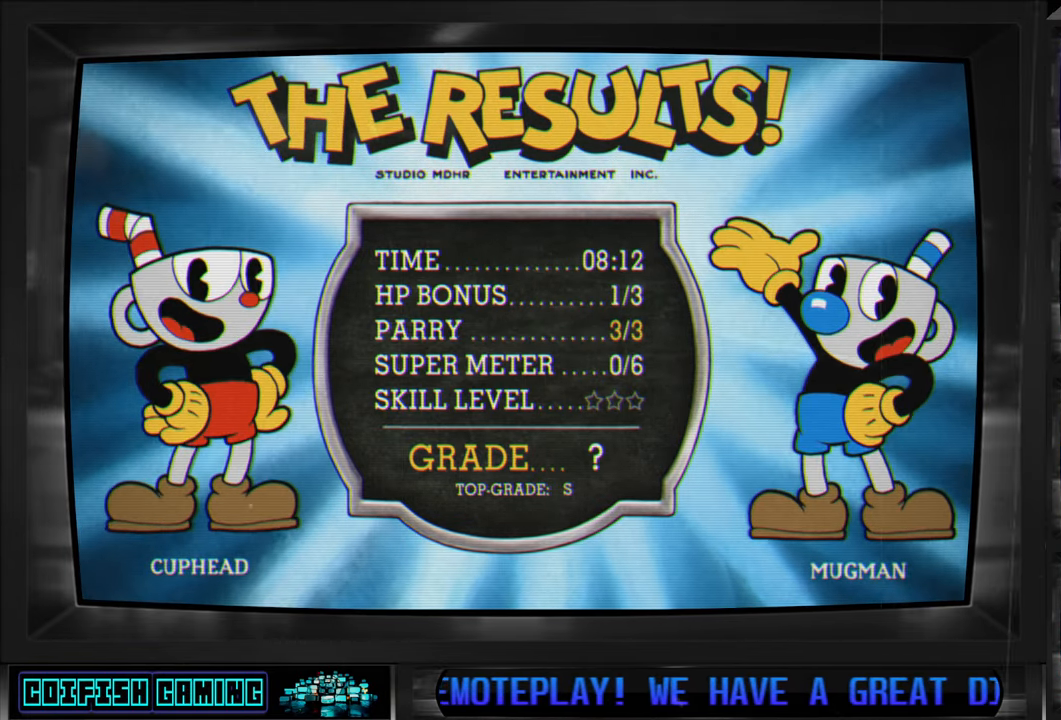
{"buttons": [], "left_stick": "center", "right_stick": "center", "events": [[83, "A", "down"], [200, "A", "up"]]}
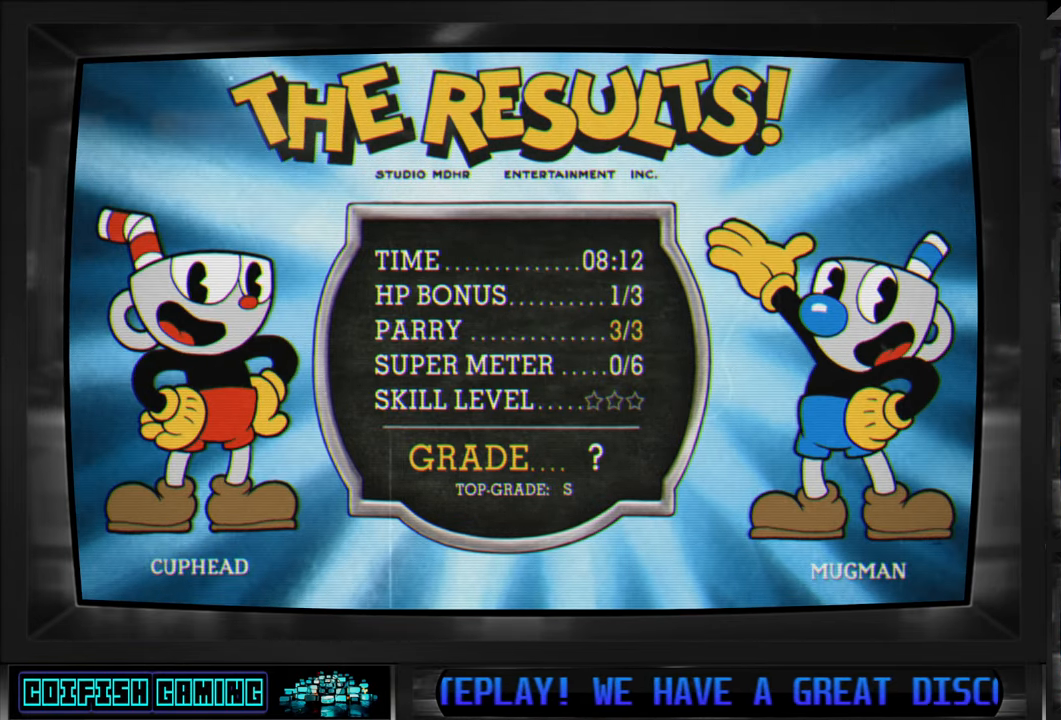
{"buttons": ["A"], "left_stick": "center", "right_stick": "center", "events": [[450, "A", "down"]]}
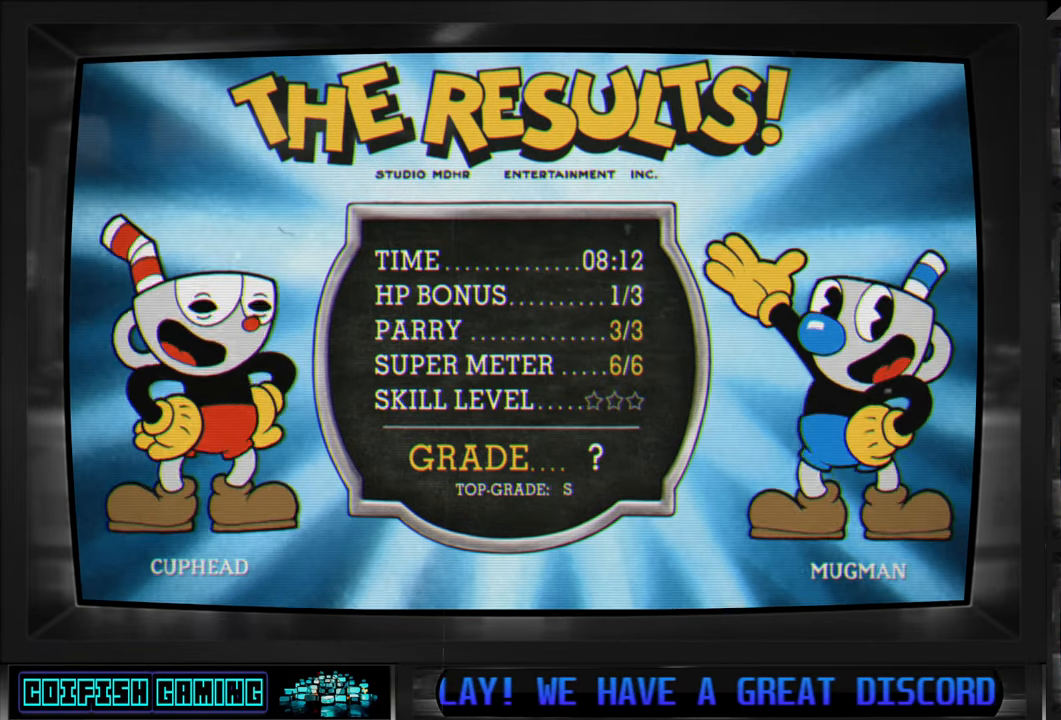
{"buttons": [], "left_stick": "center", "right_stick": "center", "events": [[117, "A", "up"]]}
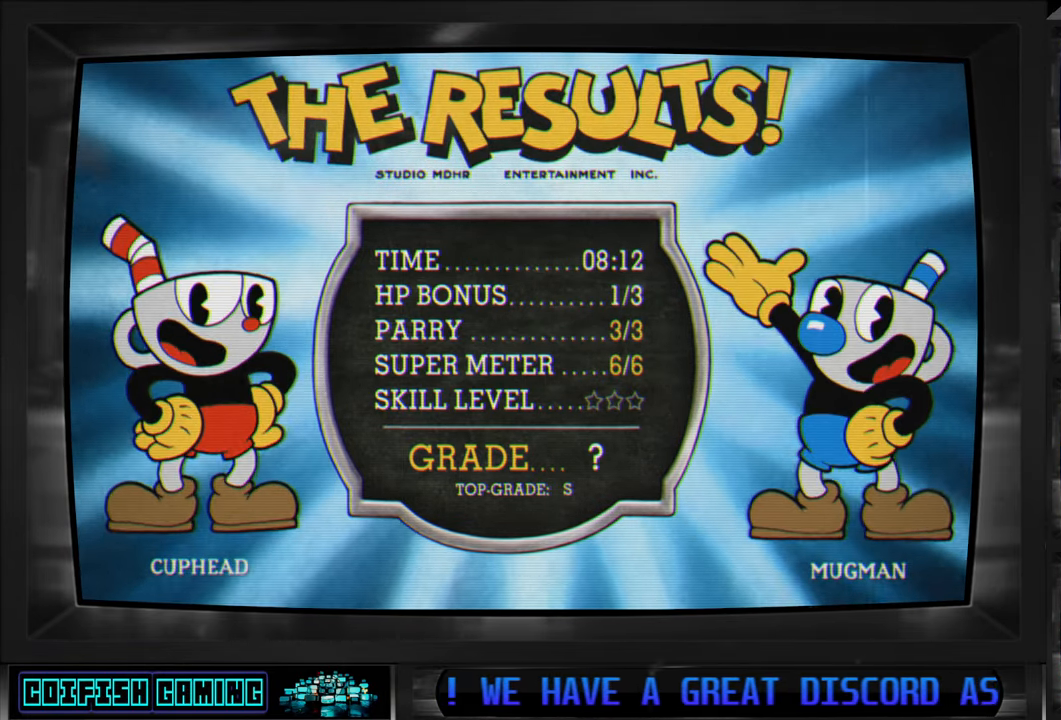
{"buttons": [], "left_stick": "center", "right_stick": "center", "events": []}
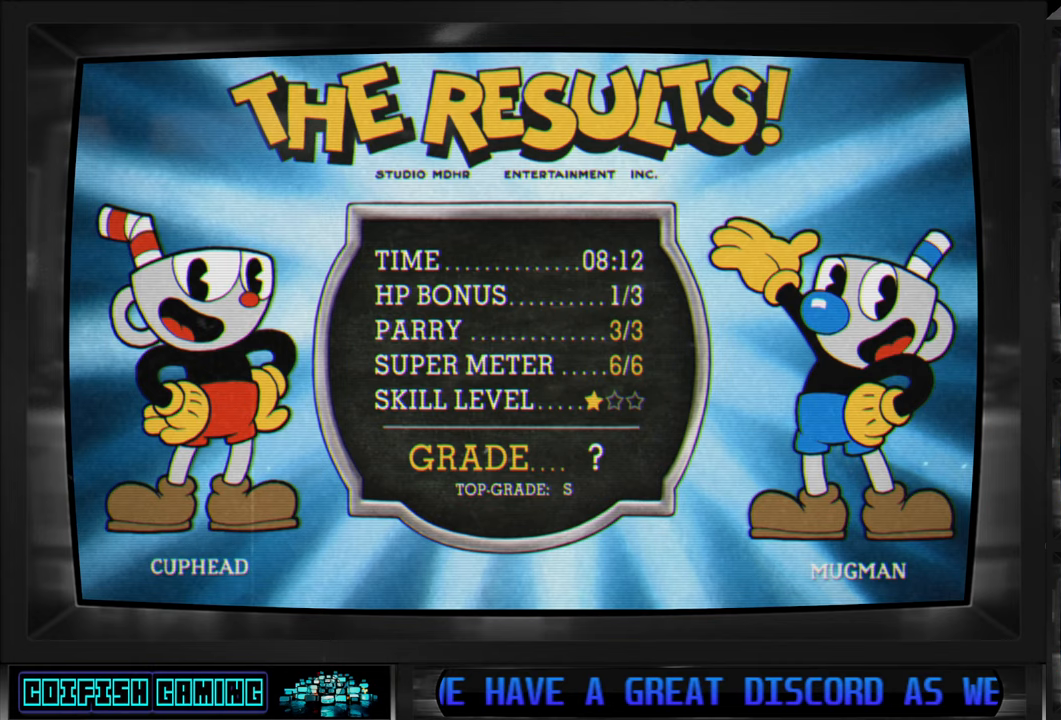
{"buttons": [], "left_stick": "center", "right_stick": "center", "events": []}
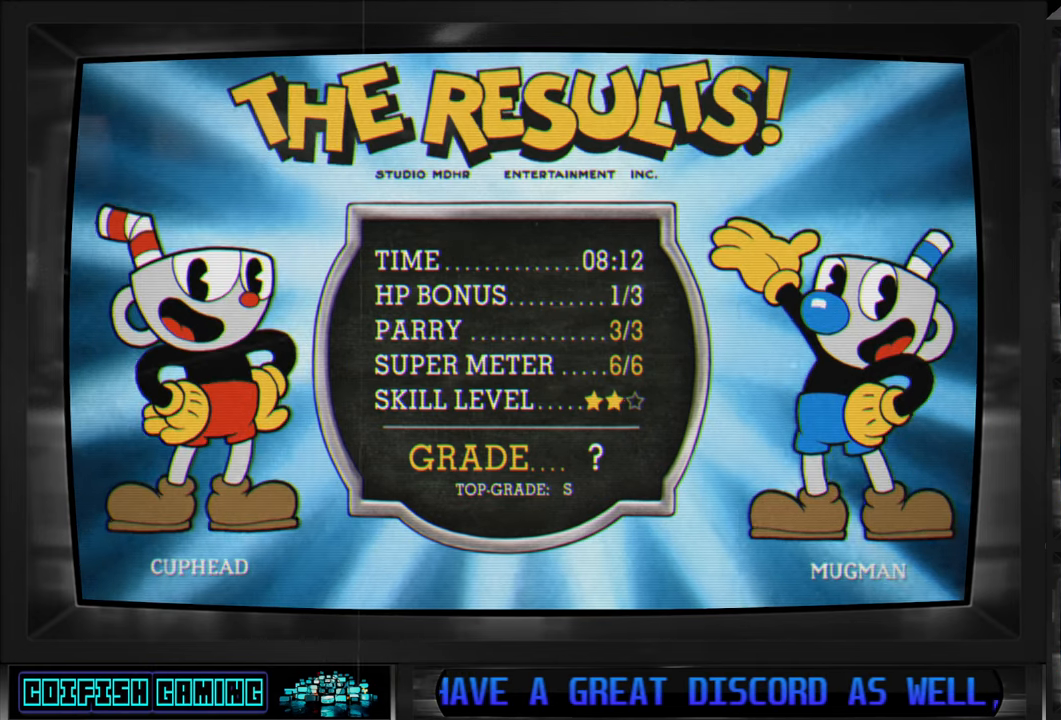
{"buttons": [], "left_stick": "center", "right_stick": "center", "events": []}
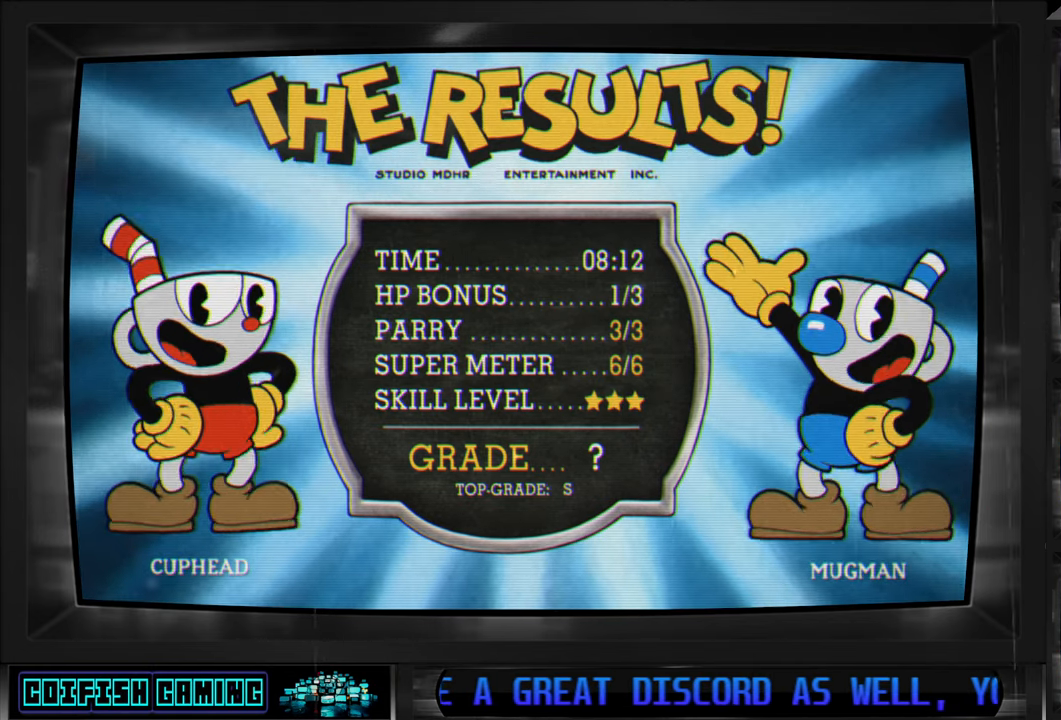
{"buttons": [], "left_stick": "center", "right_stick": "center", "events": []}
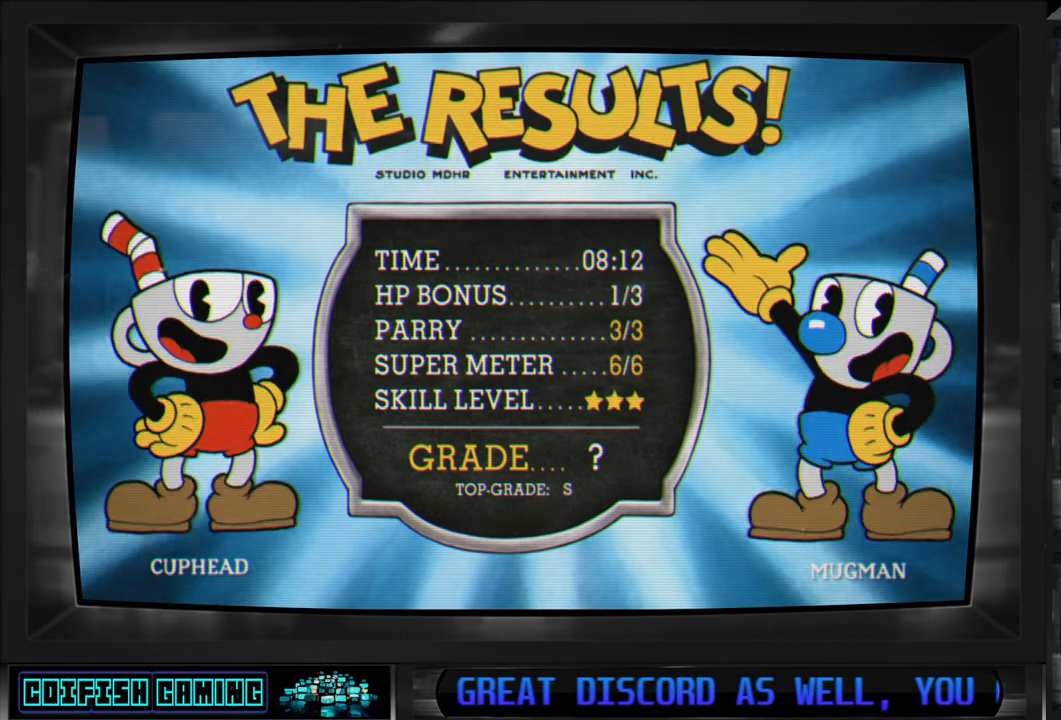
{"buttons": [], "left_stick": "center", "right_stick": "center", "events": []}
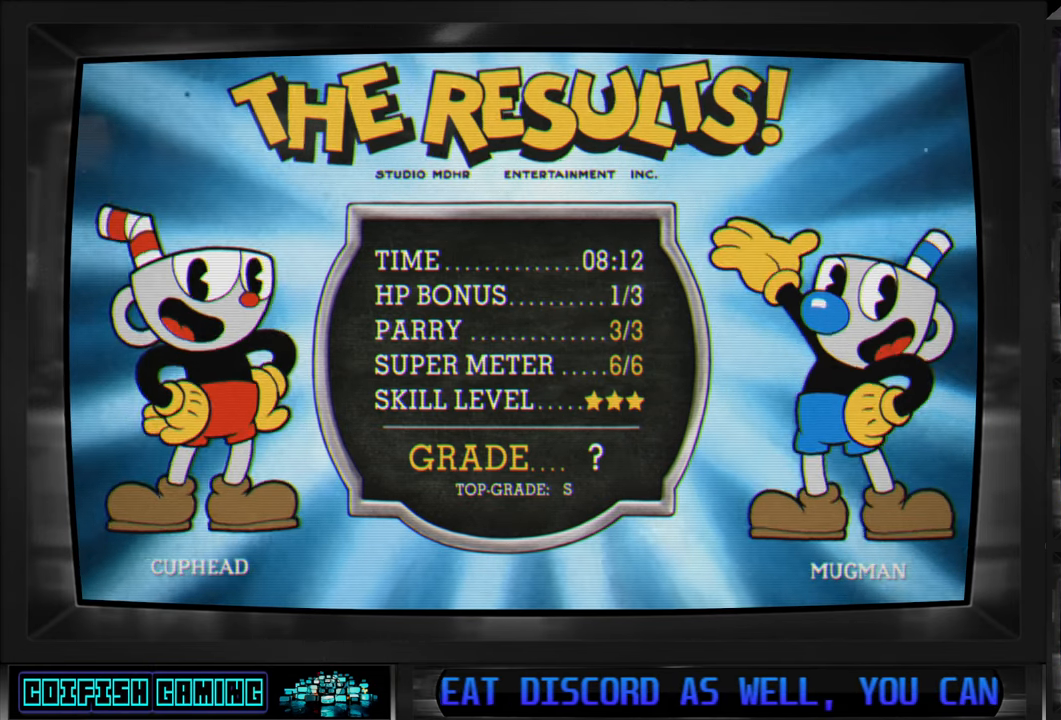
{"buttons": [], "left_stick": "center", "right_stick": "center", "events": []}
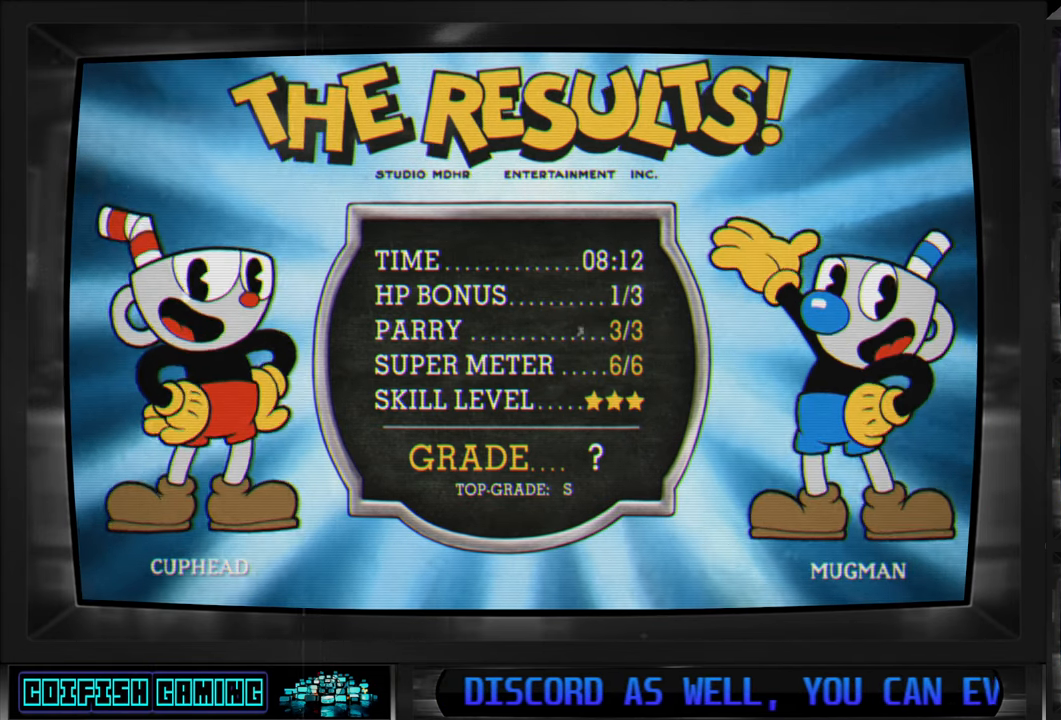
{"buttons": [], "left_stick": "center", "right_stick": "center", "events": [[283, "A", "down"], [450, "A", "up"]]}